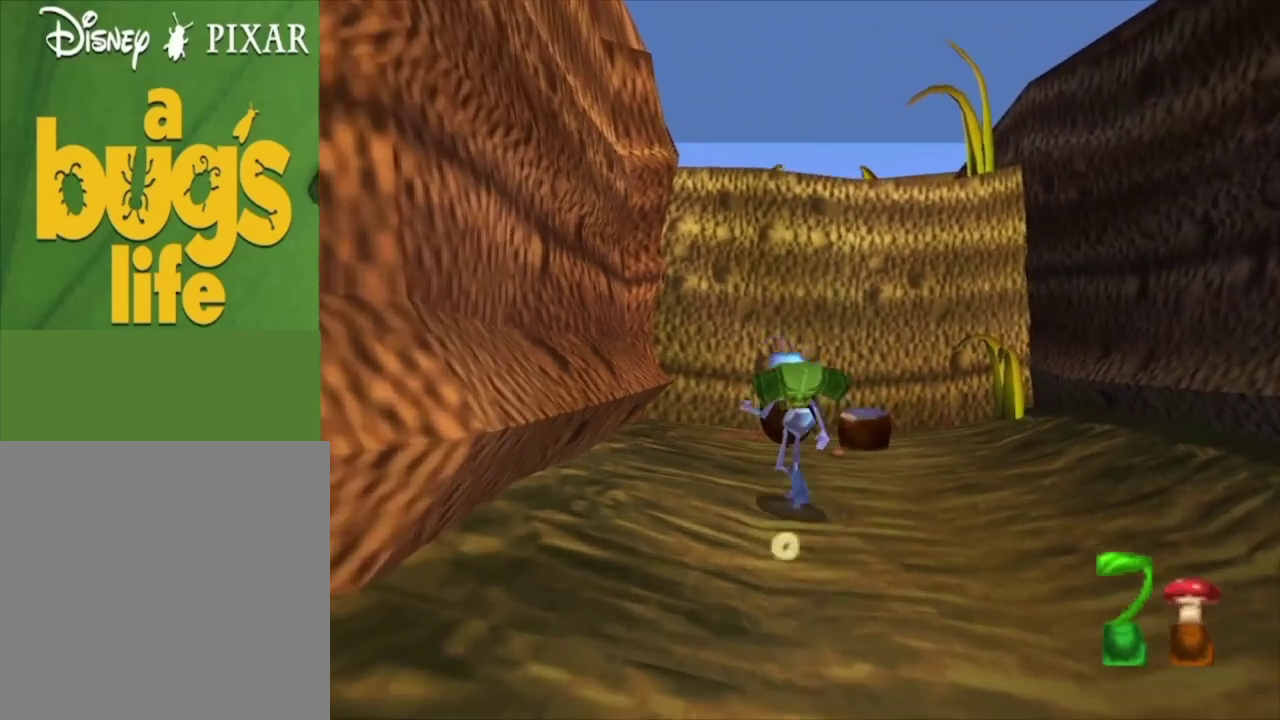
Gameplay with a controller (Xbox layout); each line is a JSON object with the inputs held at the frame after it (dt_ms = milliseconds from this image to that frame). "events" lists button and stick changes between this image and that frame as [ms after this image, input, new state], when the widget could be followed in between.
{"dt_ms": 600, "buttons": [], "left_stick": "down", "right_stick": "center", "events": [[400, "X", "down"], [467, "left_stick", "center"], [600, "X", "up"], [600, "left_stick", "down"]]}
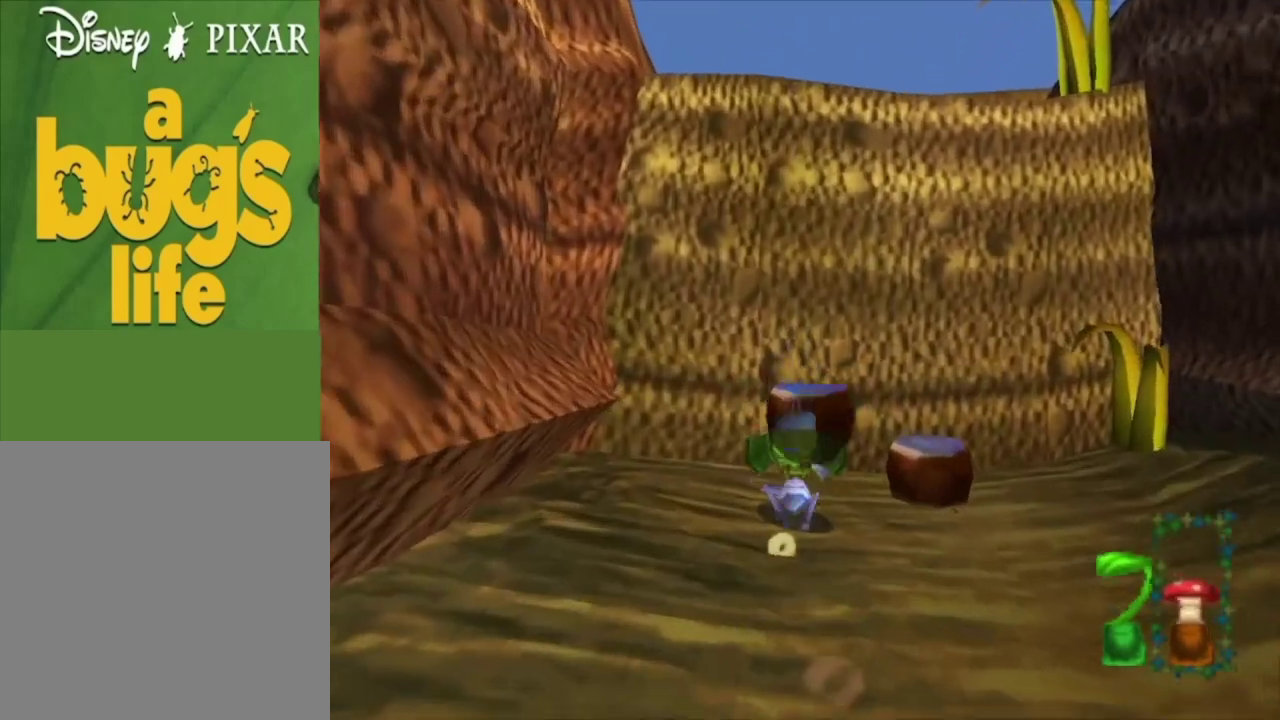
{"dt_ms": 600, "buttons": ["X"], "left_stick": "down-left", "right_stick": "center", "events": [[267, "left_stick", "down-left"], [600, "X", "down"]]}
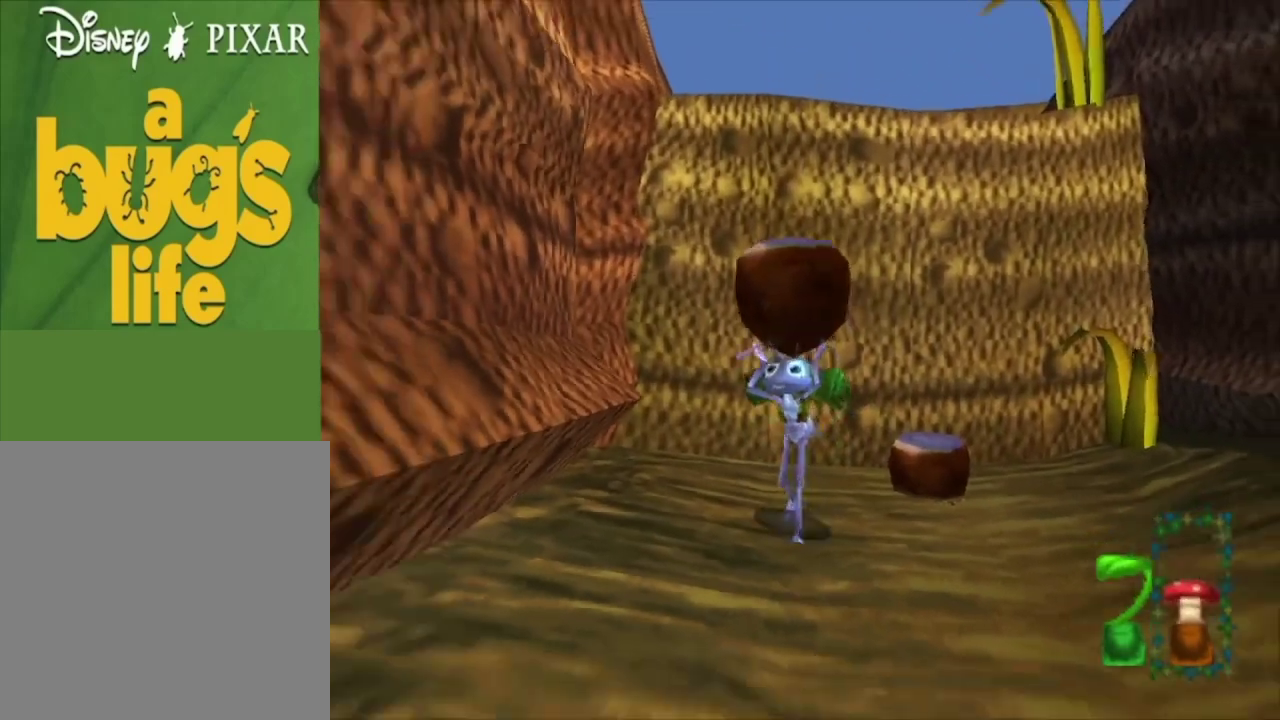
{"dt_ms": 300, "buttons": [], "left_stick": "down-left", "right_stick": "center", "events": [[100, "left_stick", "center"], [133, "X", "up"], [233, "left_stick", "down-left"]]}
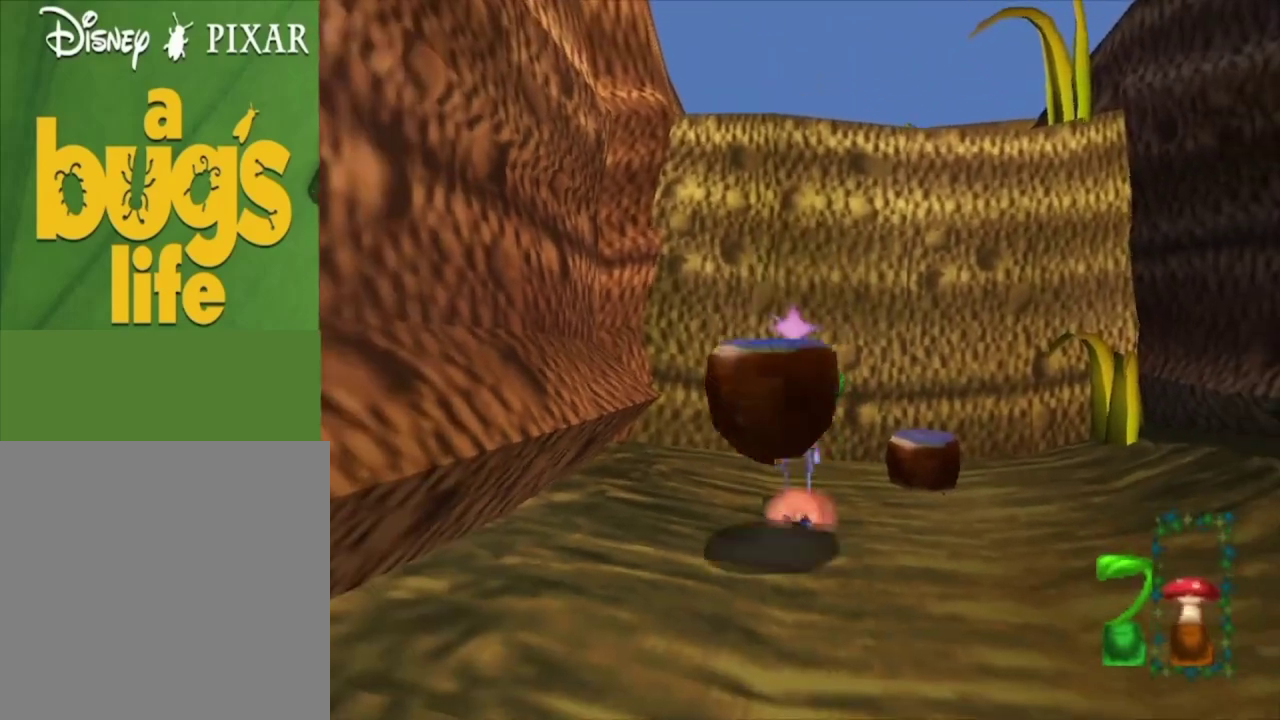
{"dt_ms": 500, "buttons": ["A"], "left_stick": "down-right", "right_stick": "center", "events": [[233, "left_stick", "down"], [300, "left_stick", "down-right"], [467, "A", "down"]]}
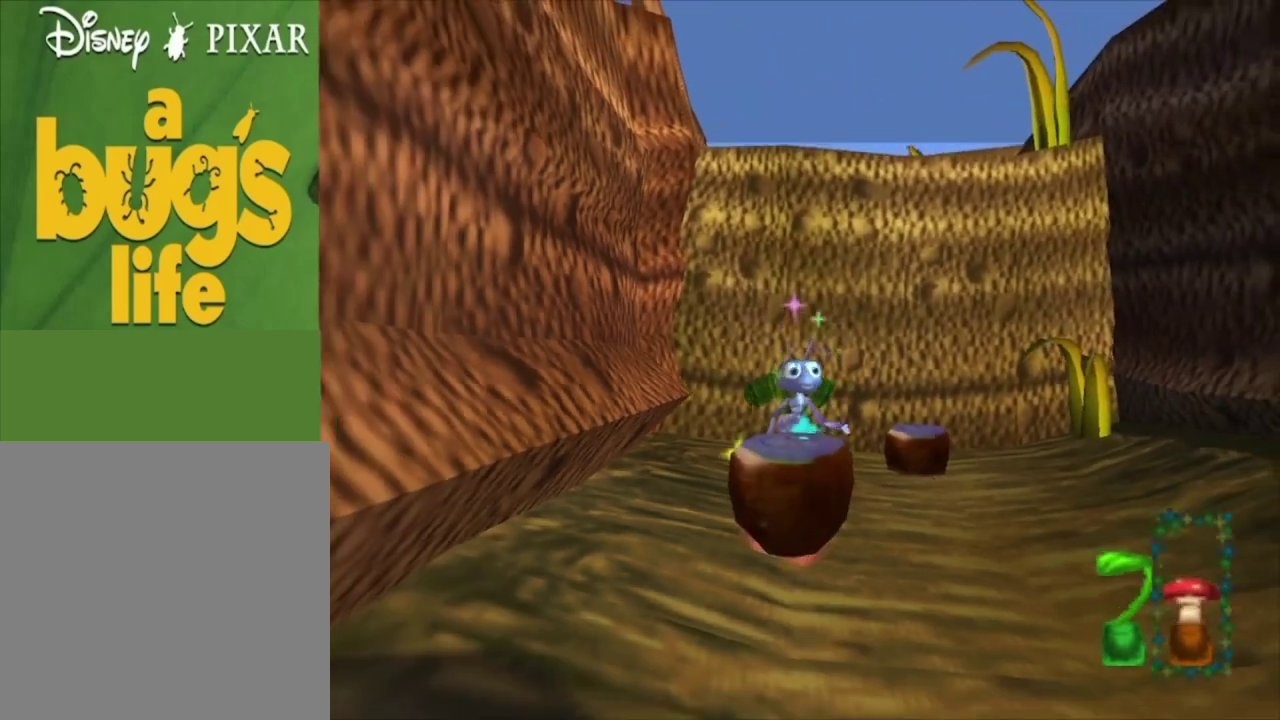
{"dt_ms": 300, "buttons": [], "left_stick": "down-right", "right_stick": "center", "events": [[100, "left_stick", "down"], [267, "A", "up"], [267, "left_stick", "down-right"]]}
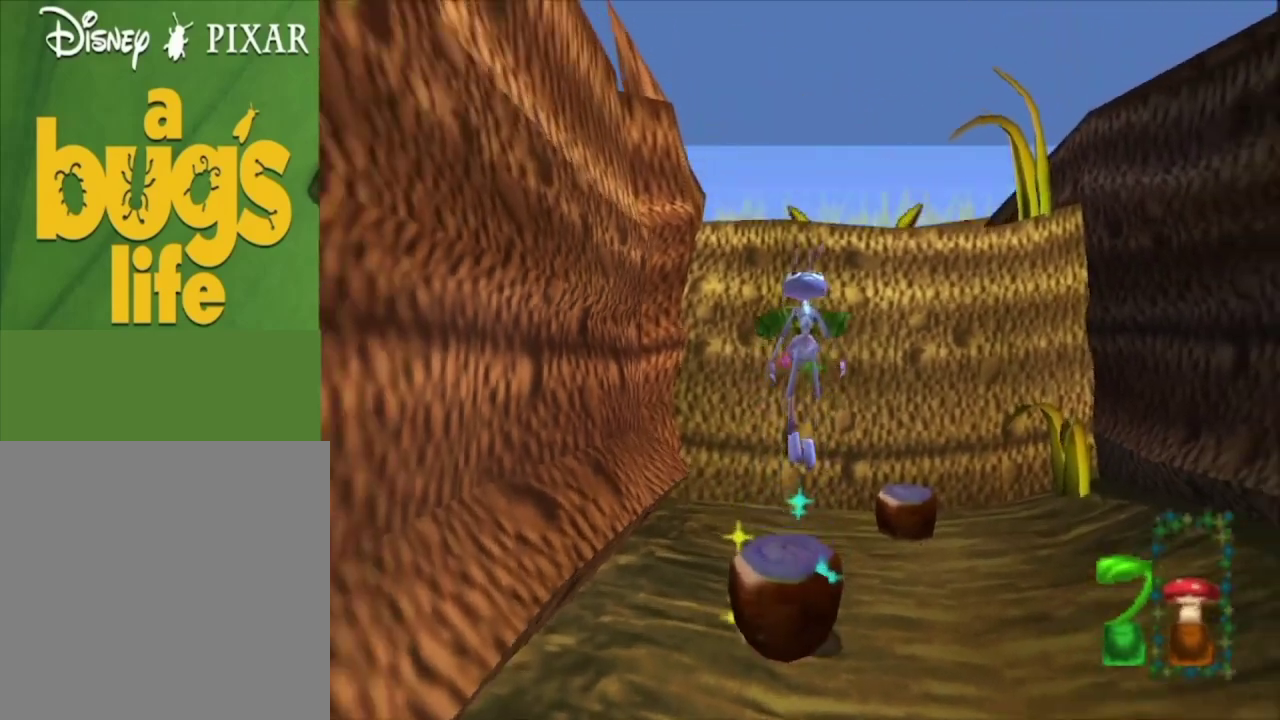
{"dt_ms": 900, "buttons": ["R2"], "left_stick": "down-left", "right_stick": "center", "events": [[67, "left_stick", "down"], [500, "left_stick", "down-left"], [733, "left_stick", "down"], [833, "left_stick", "down-left"], [867, "R2", "down"]]}
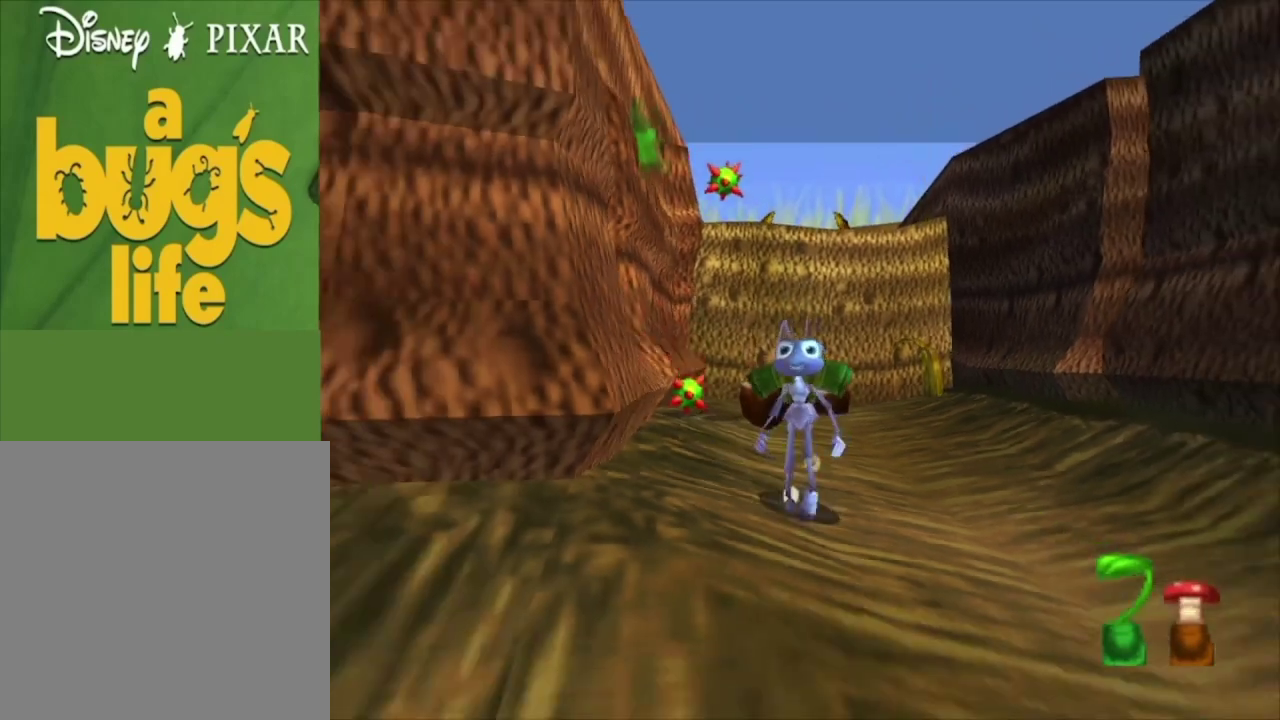
{"dt_ms": 300, "buttons": ["R2"], "left_stick": "down-left", "right_stick": "center", "events": []}
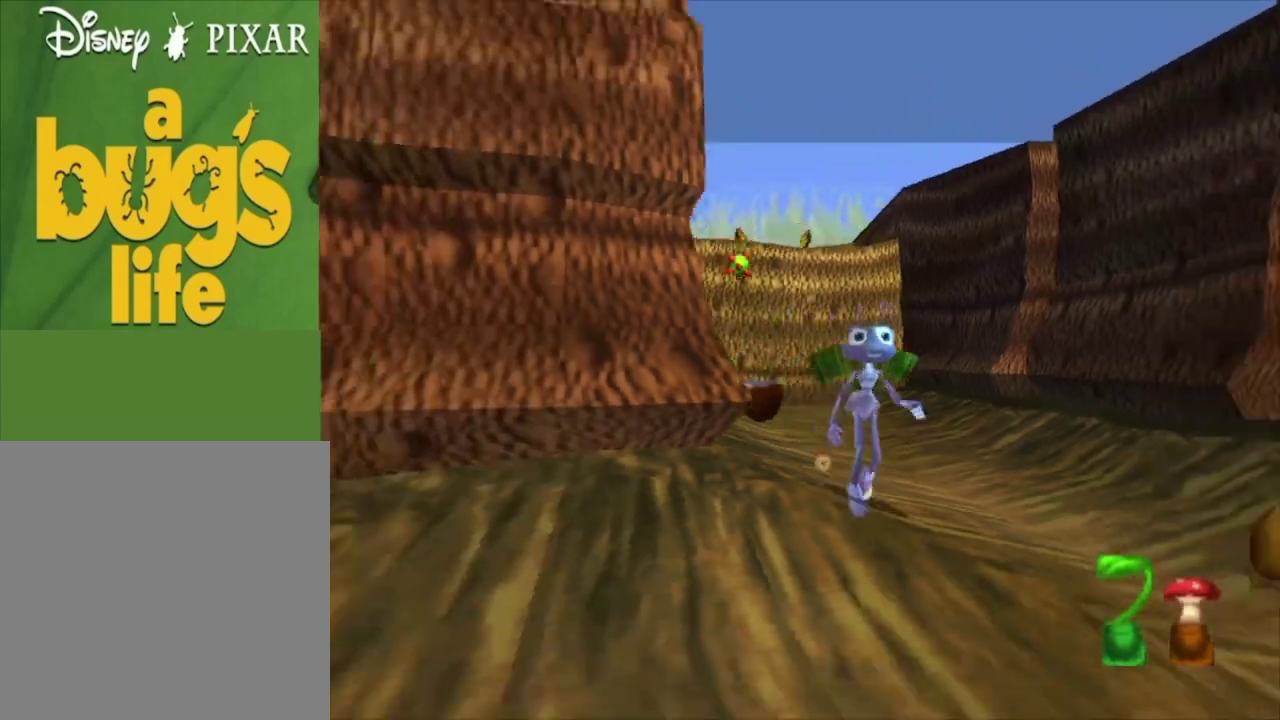
{"dt_ms": 600, "buttons": [], "left_stick": "down", "right_stick": "center", "events": [[200, "left_stick", "down"], [533, "R2", "up"]]}
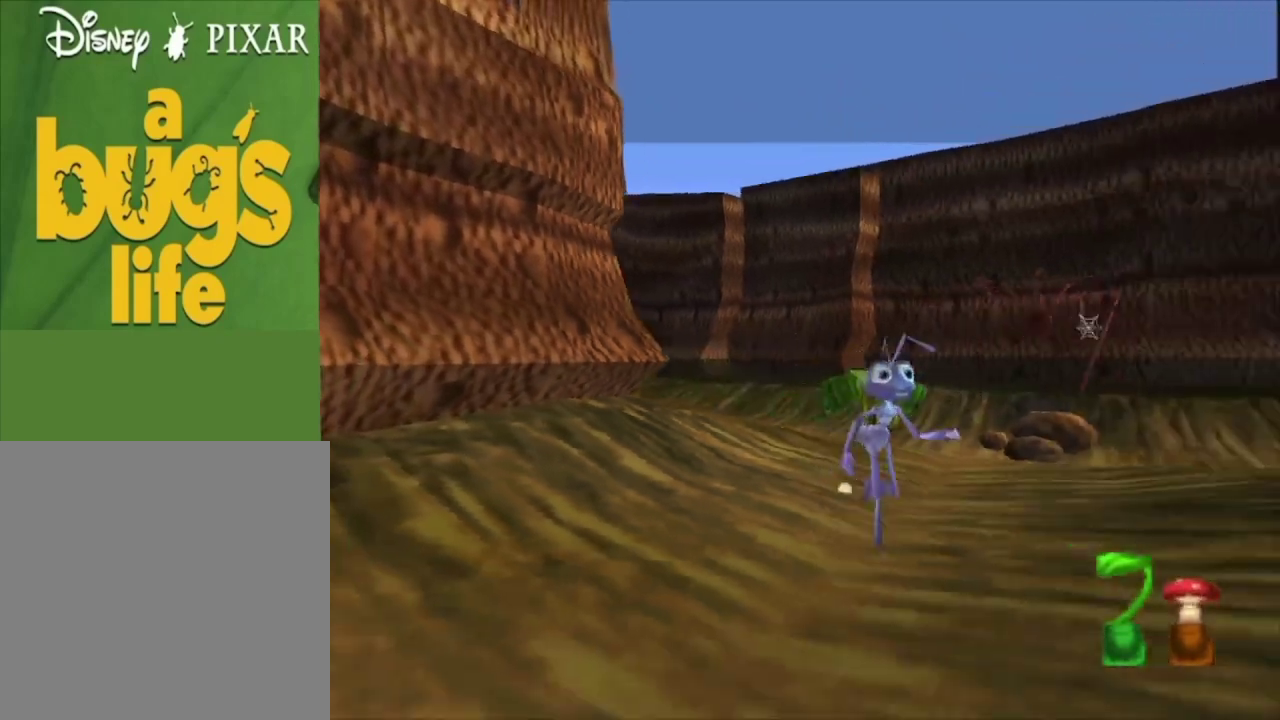
{"dt_ms": 300, "buttons": [], "left_stick": "up", "right_stick": "center", "events": [[100, "left_stick", "center"], [300, "left_stick", "up"]]}
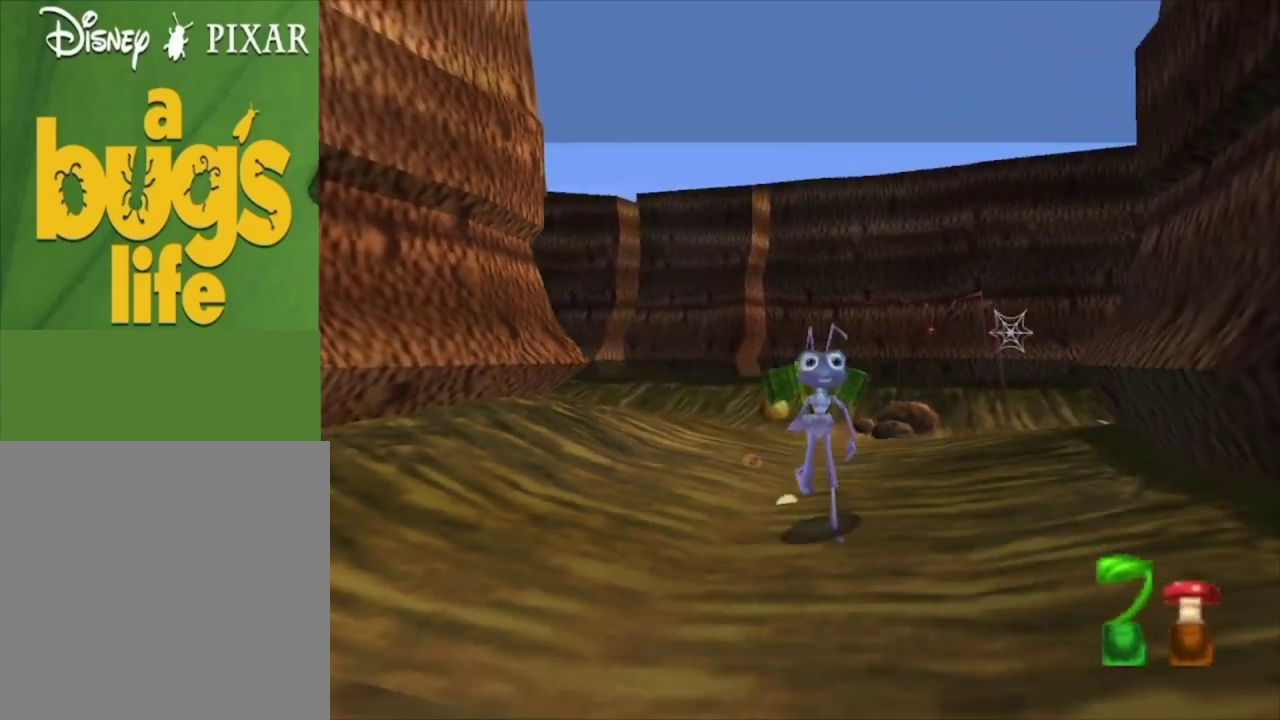
{"dt_ms": 600, "buttons": [], "left_stick": "up", "right_stick": "center", "events": []}
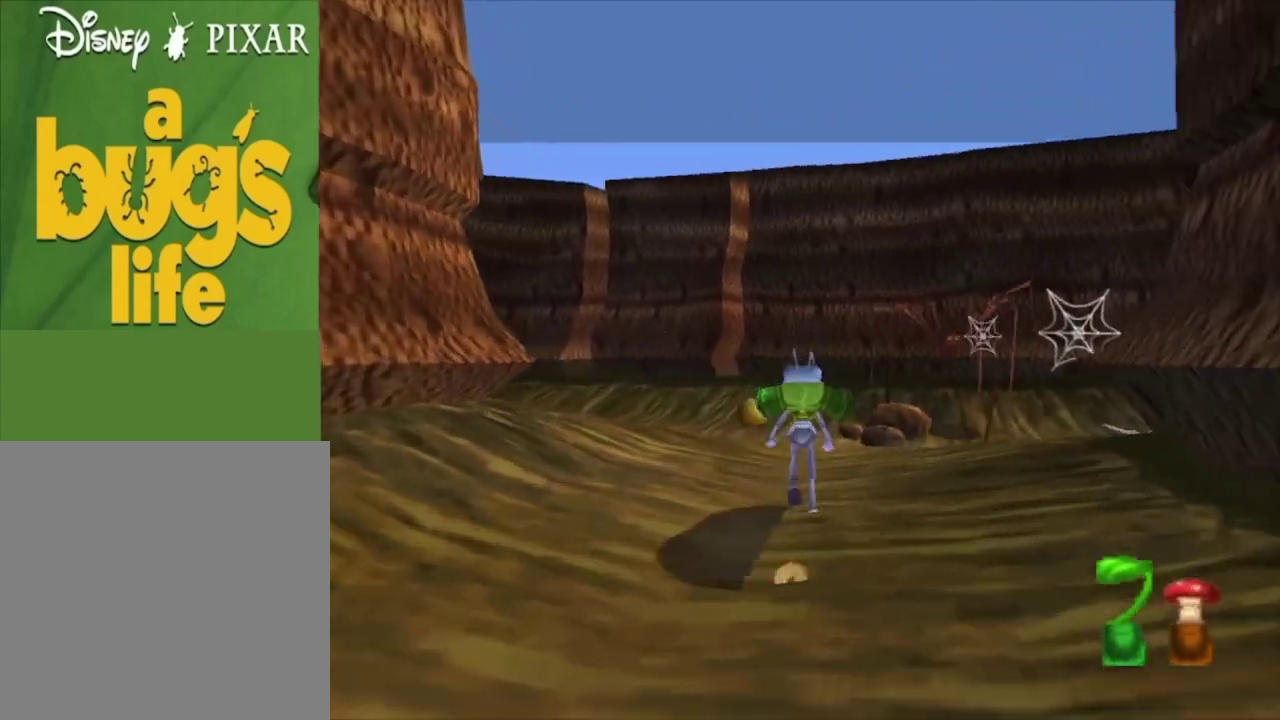
{"dt_ms": 500, "buttons": [], "left_stick": "up-left", "right_stick": "center", "events": [[33, "left_stick", "up-left"], [100, "left_stick", "up"], [233, "left_stick", "up-left"]]}
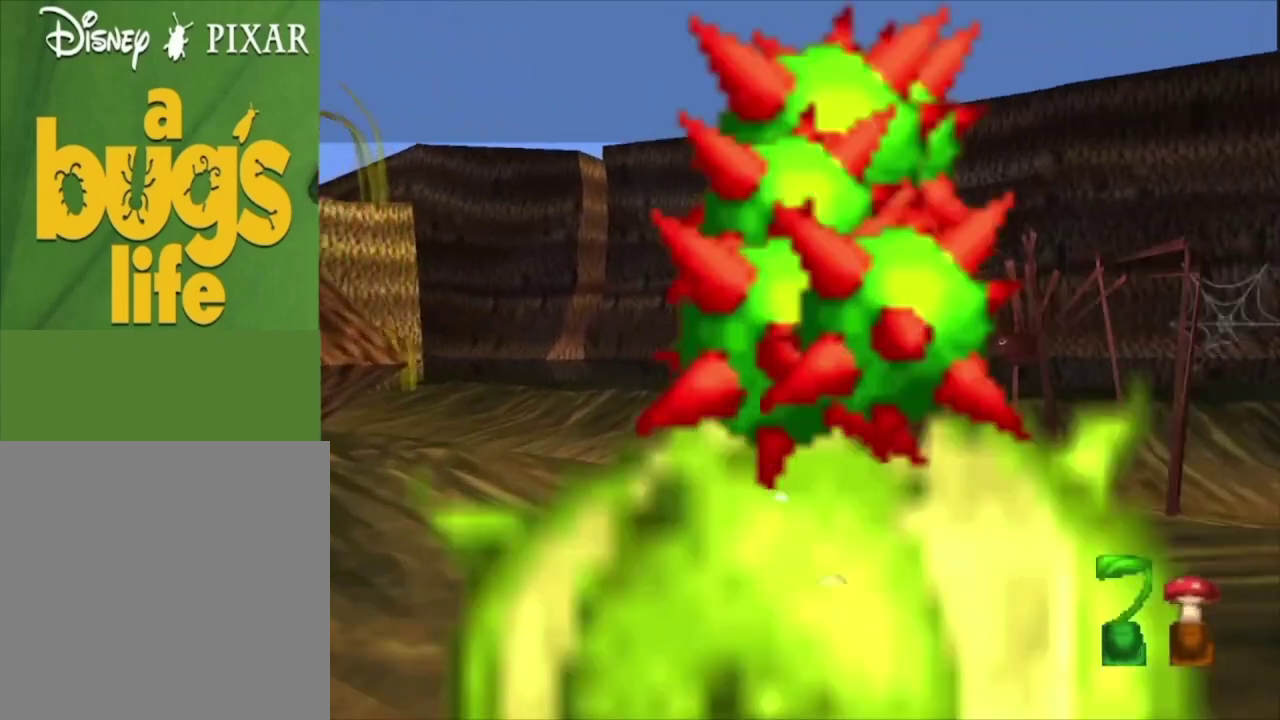
{"dt_ms": 500, "buttons": ["L2"], "left_stick": "up-left", "right_stick": "center", "events": [[167, "R2", "down"], [433, "R2", "up"], [500, "L2", "down"]]}
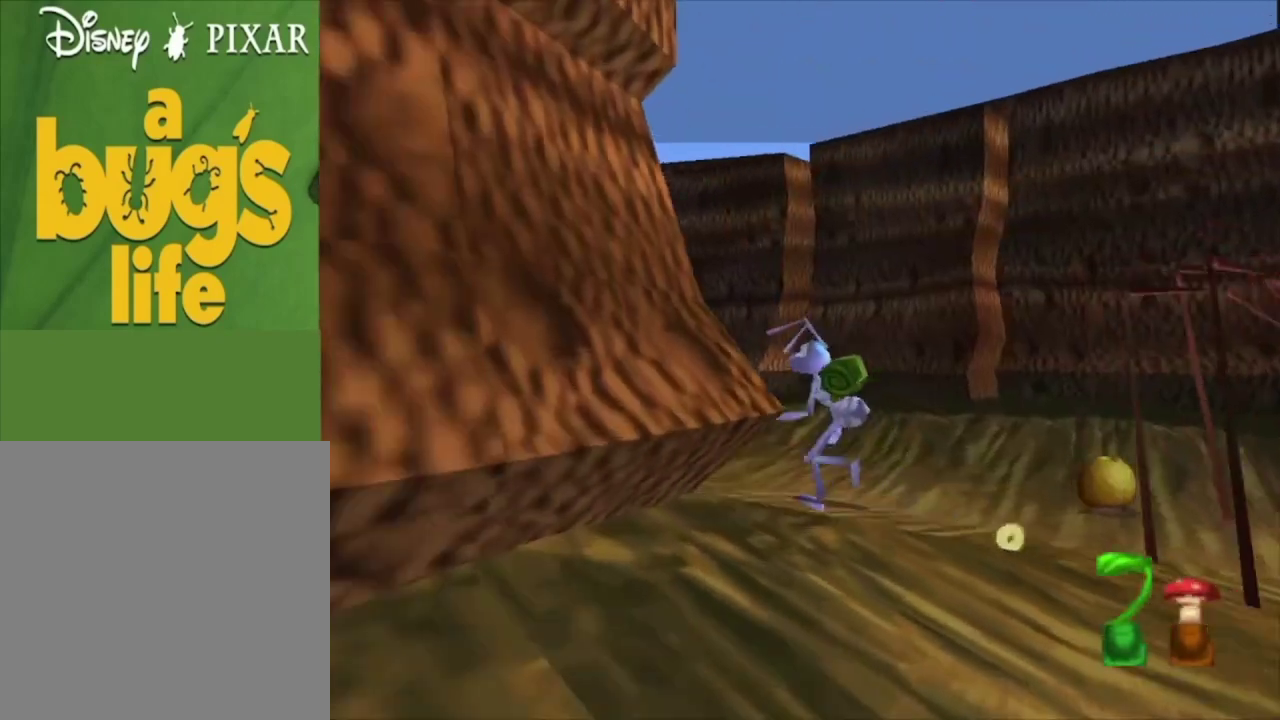
{"dt_ms": 100, "buttons": ["L2"], "left_stick": "up", "right_stick": "center", "events": [[100, "left_stick", "up"]]}
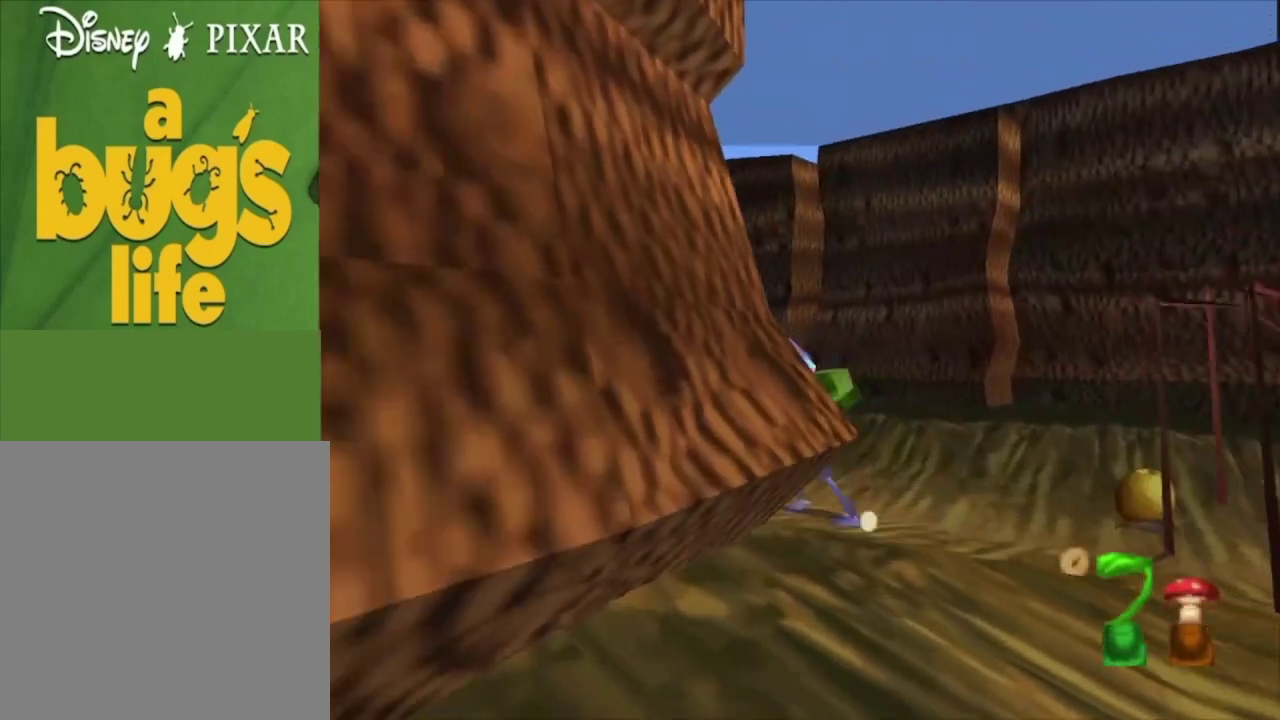
{"dt_ms": 500, "buttons": [], "left_stick": "up", "right_stick": "center", "events": [[400, "L2", "up"]]}
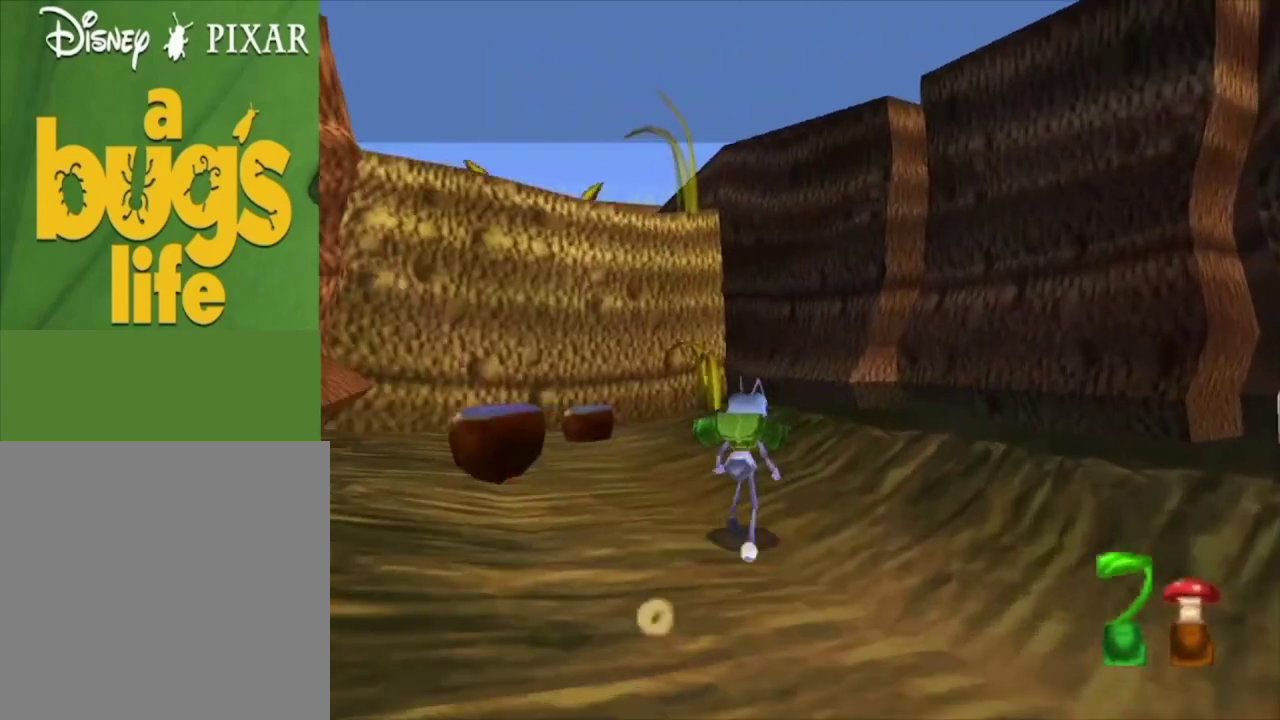
{"dt_ms": 500, "buttons": ["A"], "left_stick": "up-left", "right_stick": "center", "events": [[100, "left_stick", "up-left"], [433, "A", "down"]]}
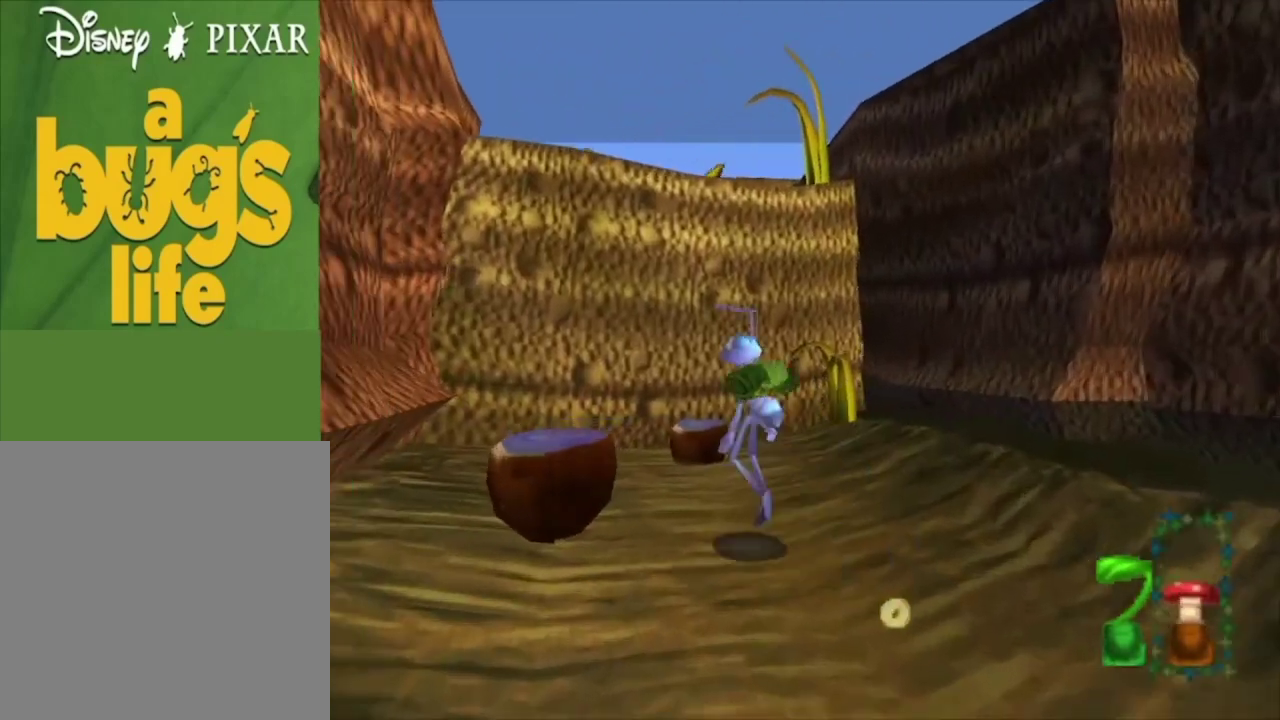
{"dt_ms": 200, "buttons": [], "left_stick": "up", "right_stick": "center", "events": [[133, "A", "up"], [133, "left_stick", "up"]]}
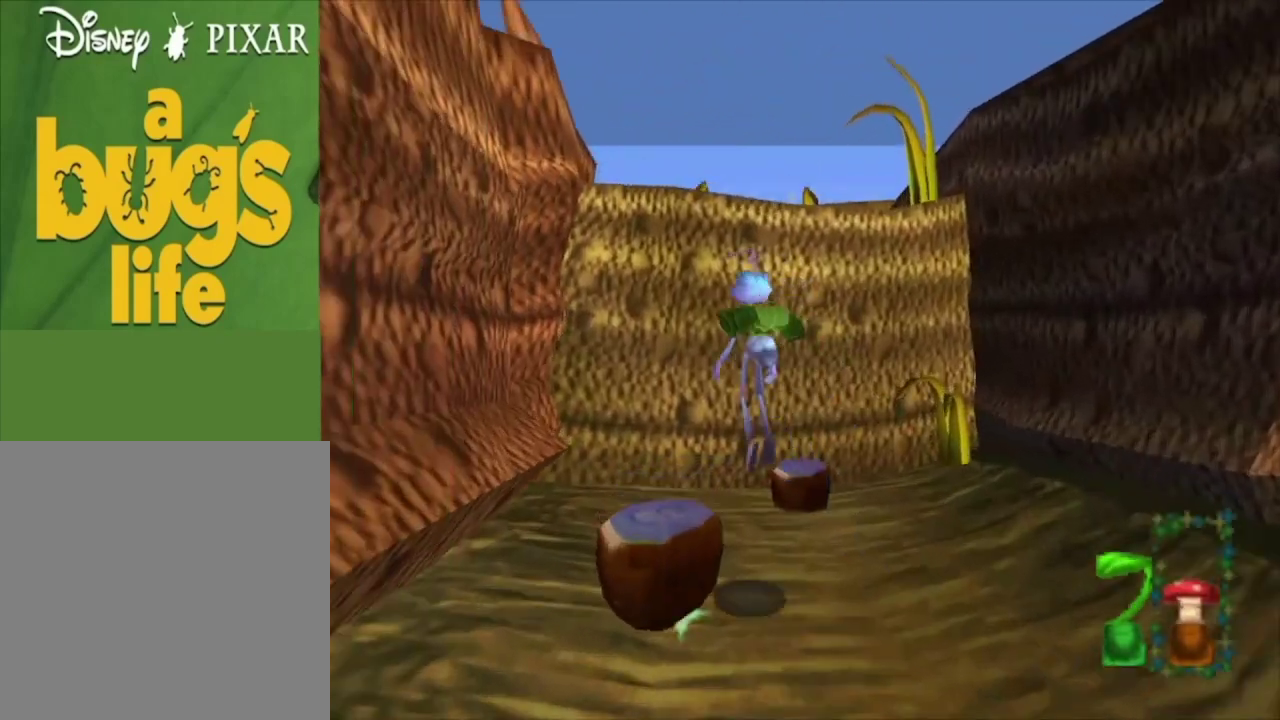
{"dt_ms": 700, "buttons": ["R2"], "left_stick": "up-right", "right_stick": "center", "events": [[533, "left_stick", "up-right"], [567, "R2", "down"]]}
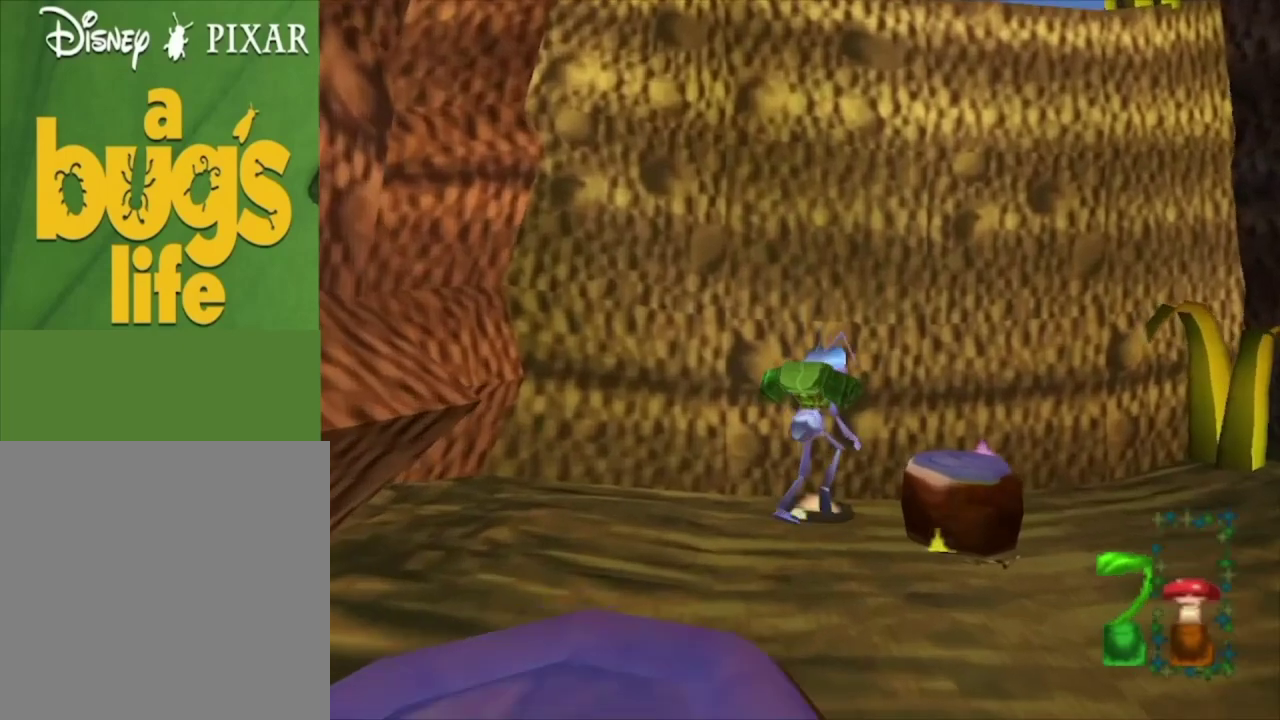
{"dt_ms": 500, "buttons": [], "left_stick": "up", "right_stick": "center", "events": [[400, "left_stick", "up"], [467, "R2", "up"]]}
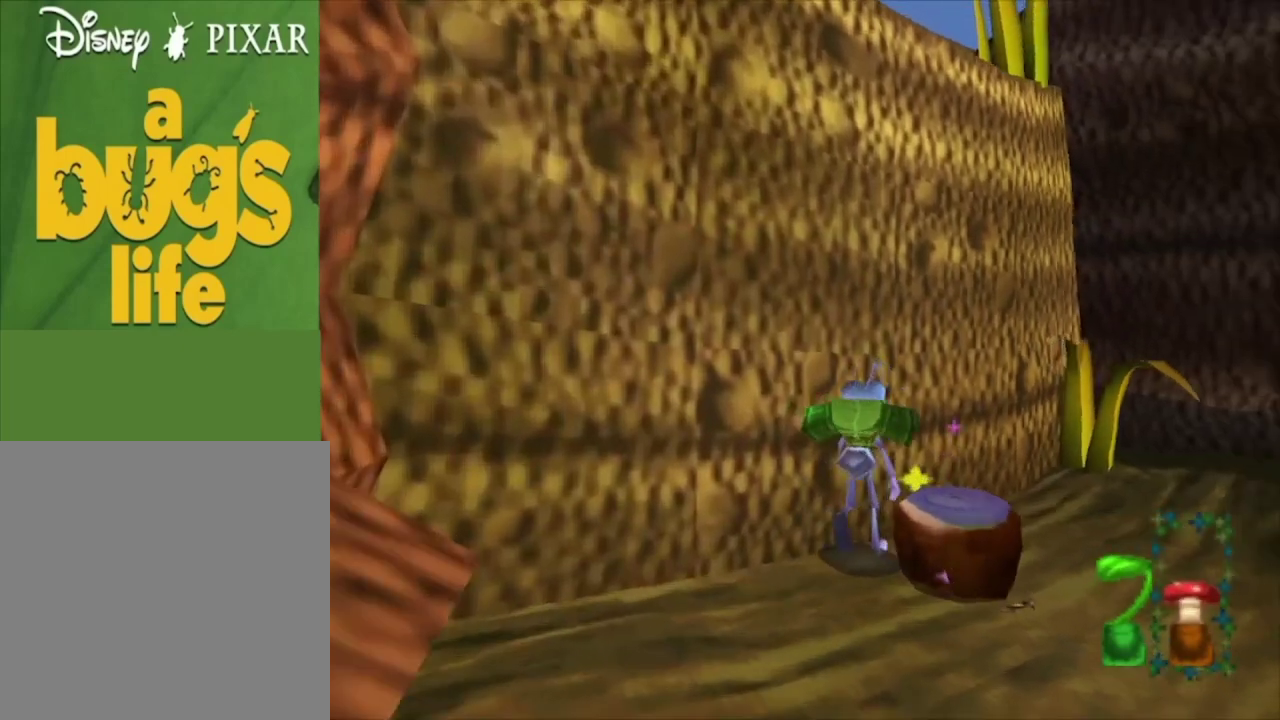
{"dt_ms": 400, "buttons": [], "left_stick": "up-right", "right_stick": "center", "events": [[167, "left_stick", "up-right"]]}
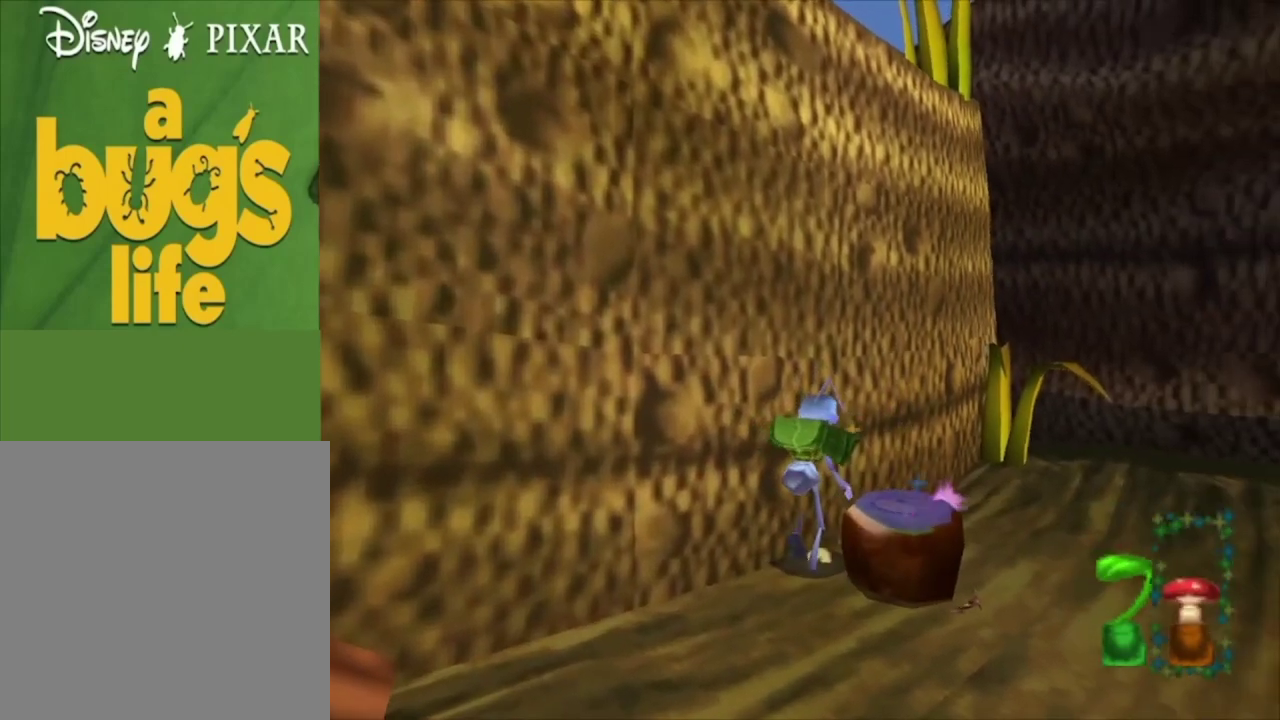
{"dt_ms": 200, "buttons": [], "left_stick": "center", "right_stick": "center", "events": [[33, "R2", "down"], [167, "R2", "up"], [167, "left_stick", "center"]]}
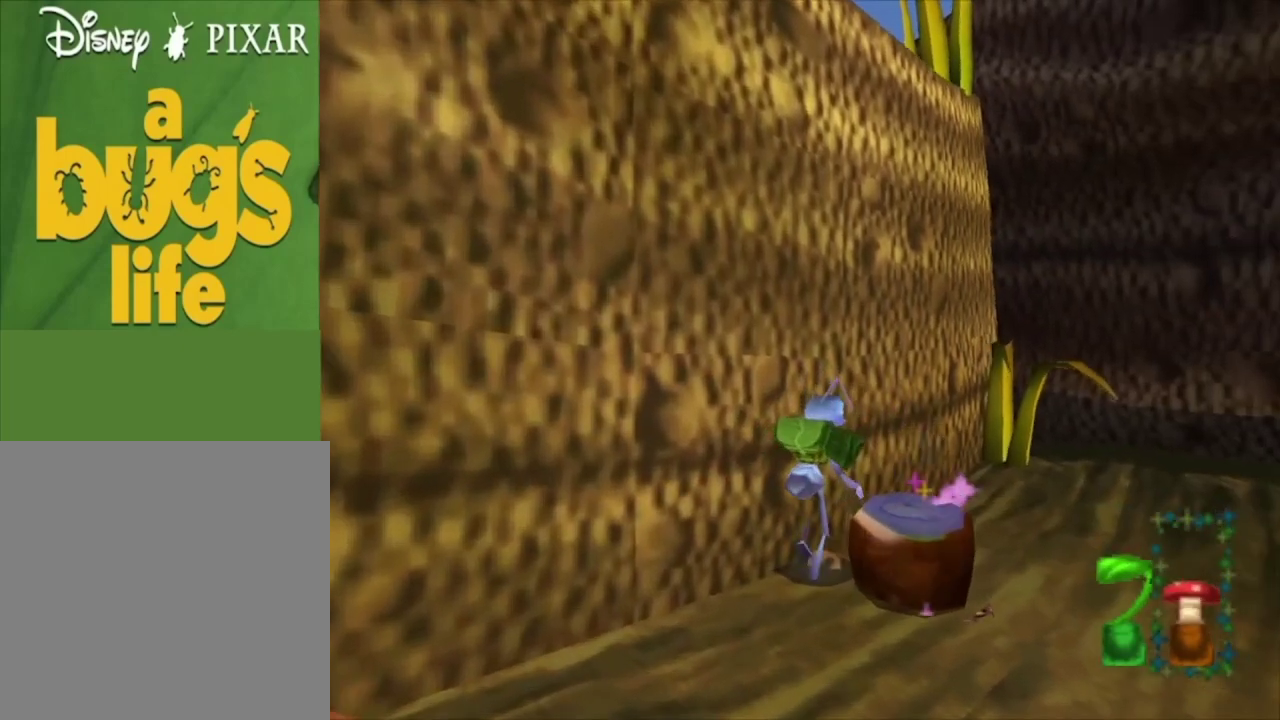
{"dt_ms": 400, "buttons": [], "left_stick": "center", "right_stick": "center", "events": []}
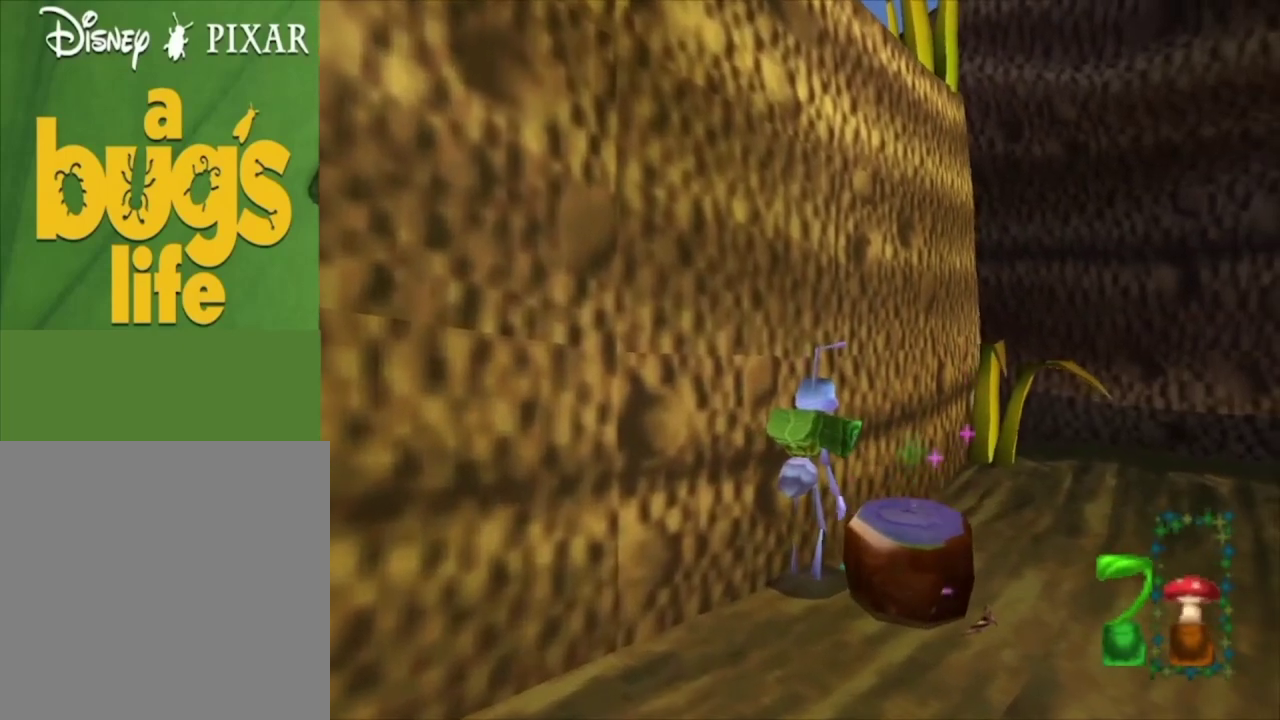
{"dt_ms": 500, "buttons": [], "left_stick": "up-left", "right_stick": "center", "events": [[200, "left_stick", "up"], [433, "left_stick", "up-left"]]}
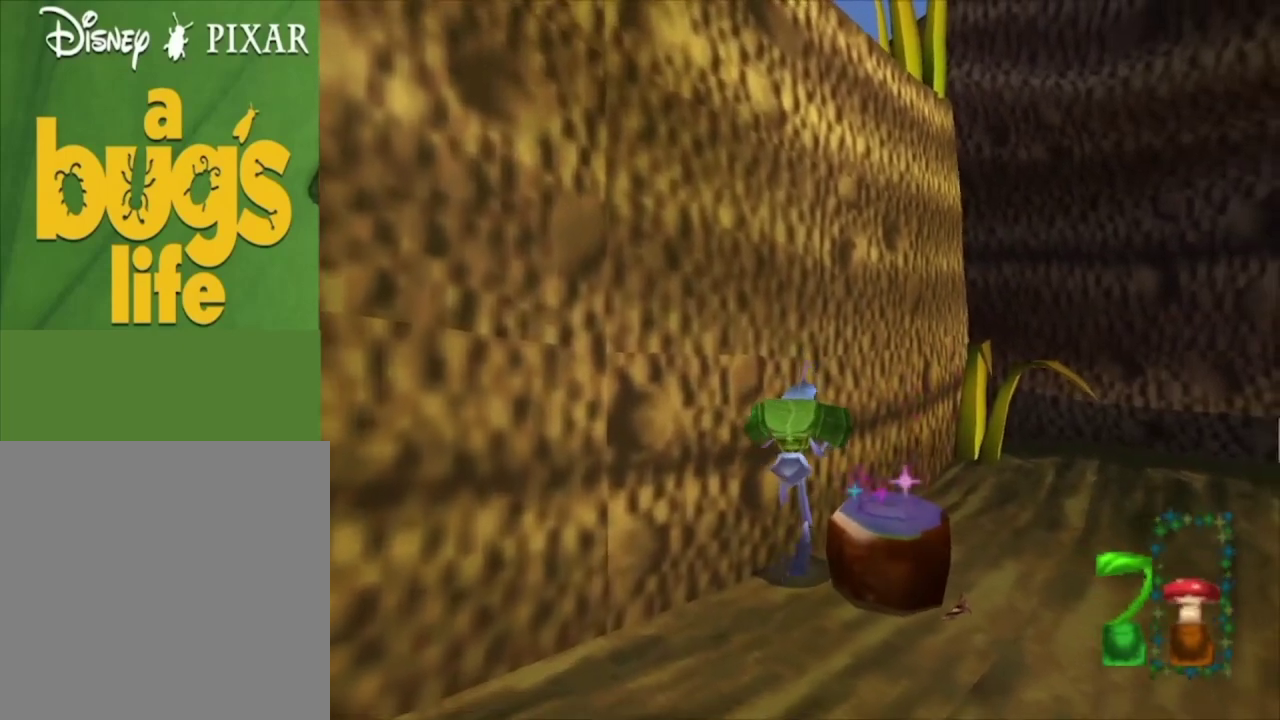
{"dt_ms": 500, "buttons": [], "left_stick": "up-left", "right_stick": "center", "events": []}
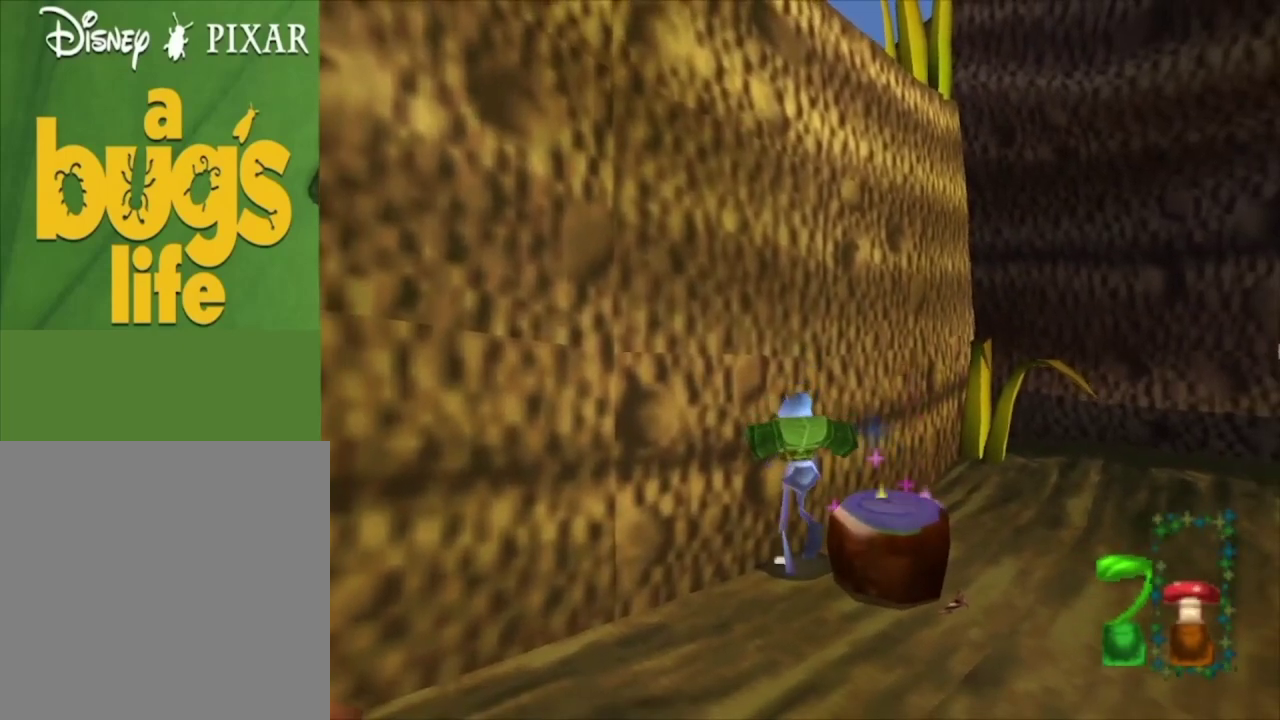
{"dt_ms": 400, "buttons": ["A"], "left_stick": "up-left", "right_stick": "center", "events": [[333, "A", "down"]]}